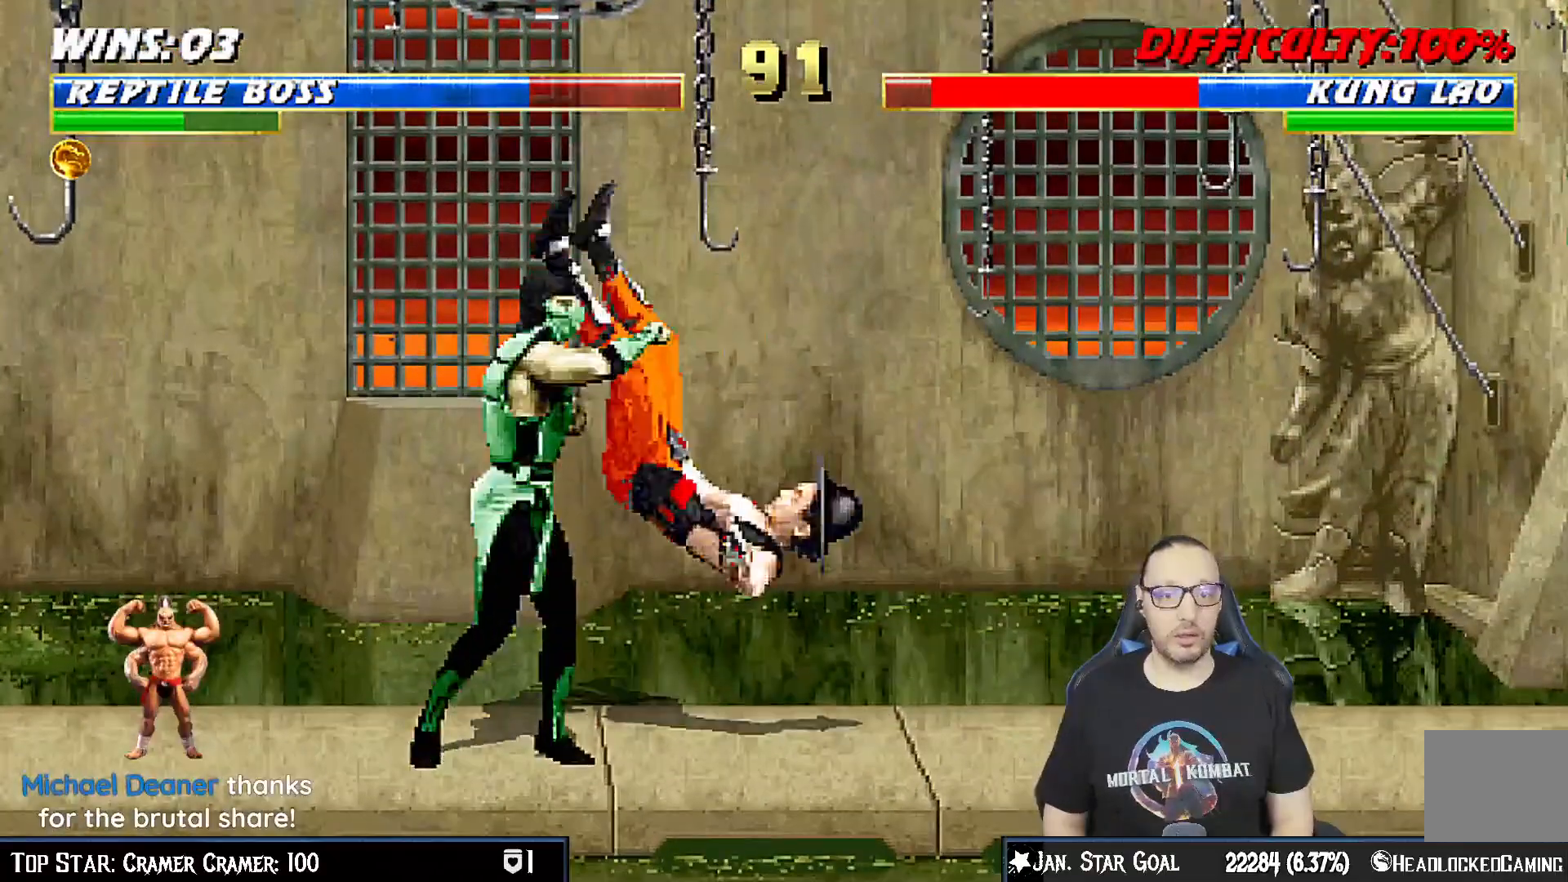
Gameplay with a controller (PlayStation layout); each line is a JSON object with the inputs held at the frame after it. "events" lists button and stick changes between this image and that frame as [ms after this image, input, new state], when the widget could be followed in between. Not read: L1.
{"buttons": ["SQUARE", "DPAD_RIGHT"], "left_stick": "center", "right_stick": "center", "events": [[67, "SQUARE", "up"], [400, "SQUARE", "down"]]}
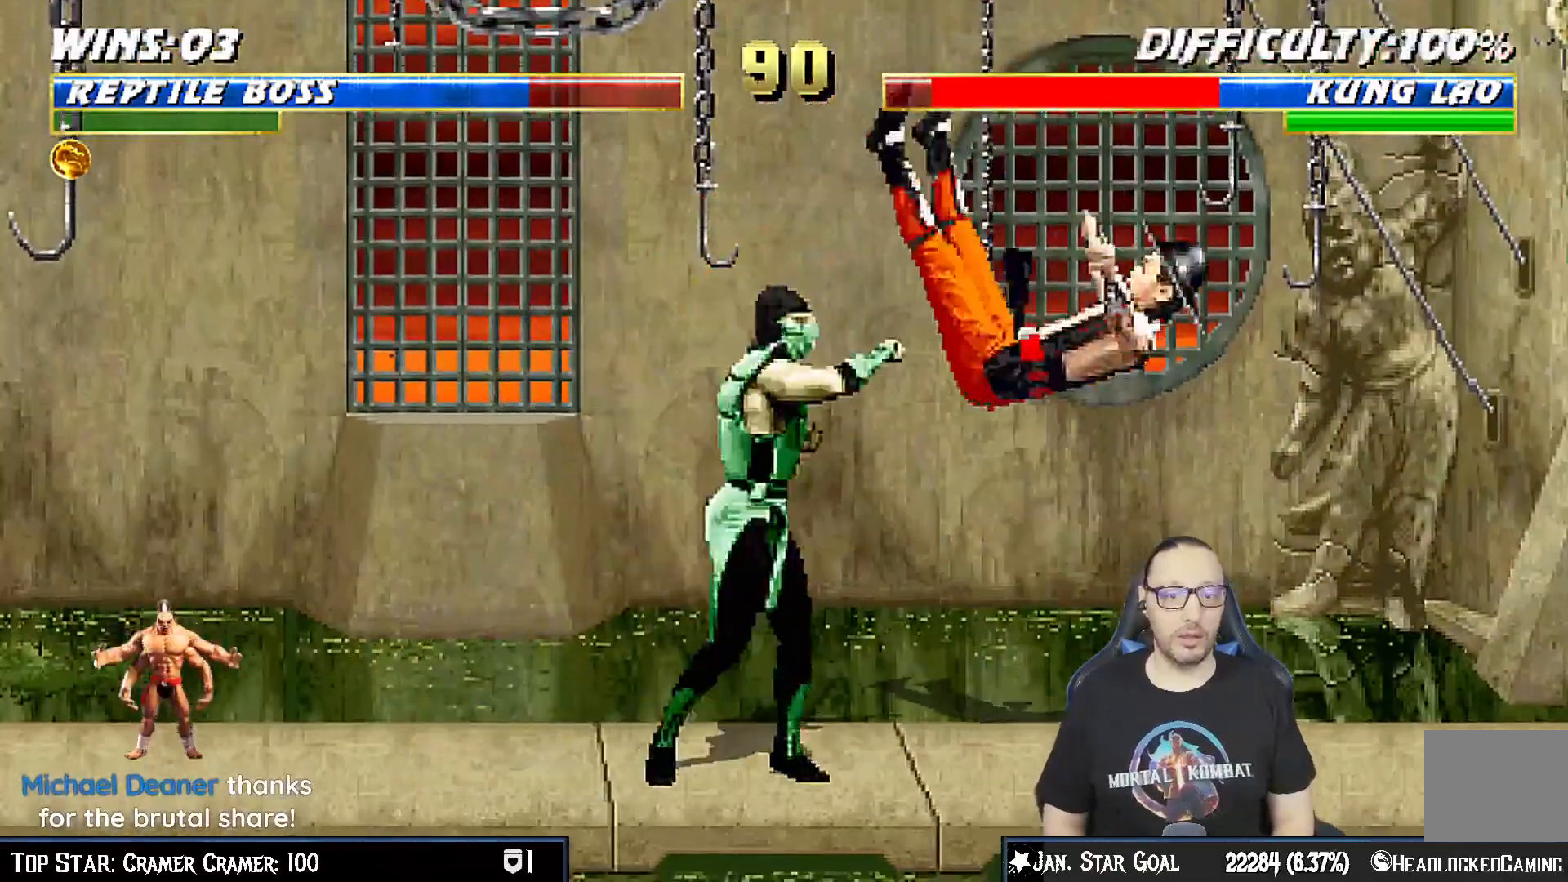
{"buttons": ["SQUARE", "DPAD_RIGHT"], "left_stick": "center", "right_stick": "center", "events": [[100, "SQUARE", "up"], [433, "SQUARE", "down"]]}
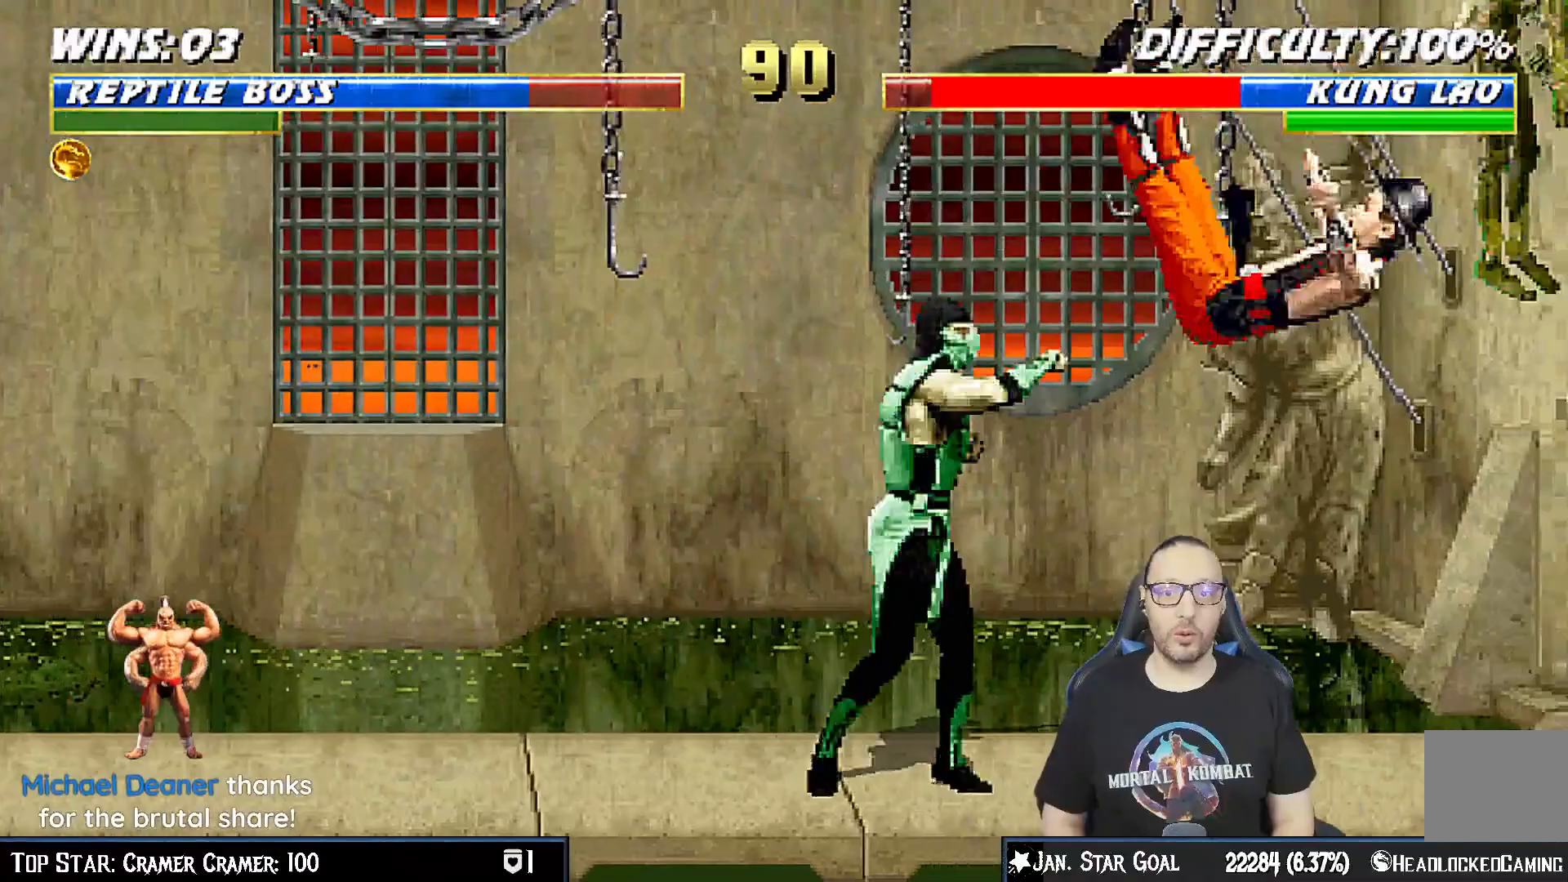
{"buttons": ["CROSS", "SQUARE", "DPAD_RIGHT"], "left_stick": "center", "right_stick": "center", "events": [[50, "DPAD_RIGHT", "up"], [133, "DPAD_RIGHT", "down"], [133, "SQUARE", "up"], [217, "DPAD_RIGHT", "up"], [283, "DPAD_RIGHT", "down"], [350, "CROSS", "down"], [350, "SQUARE", "down"]]}
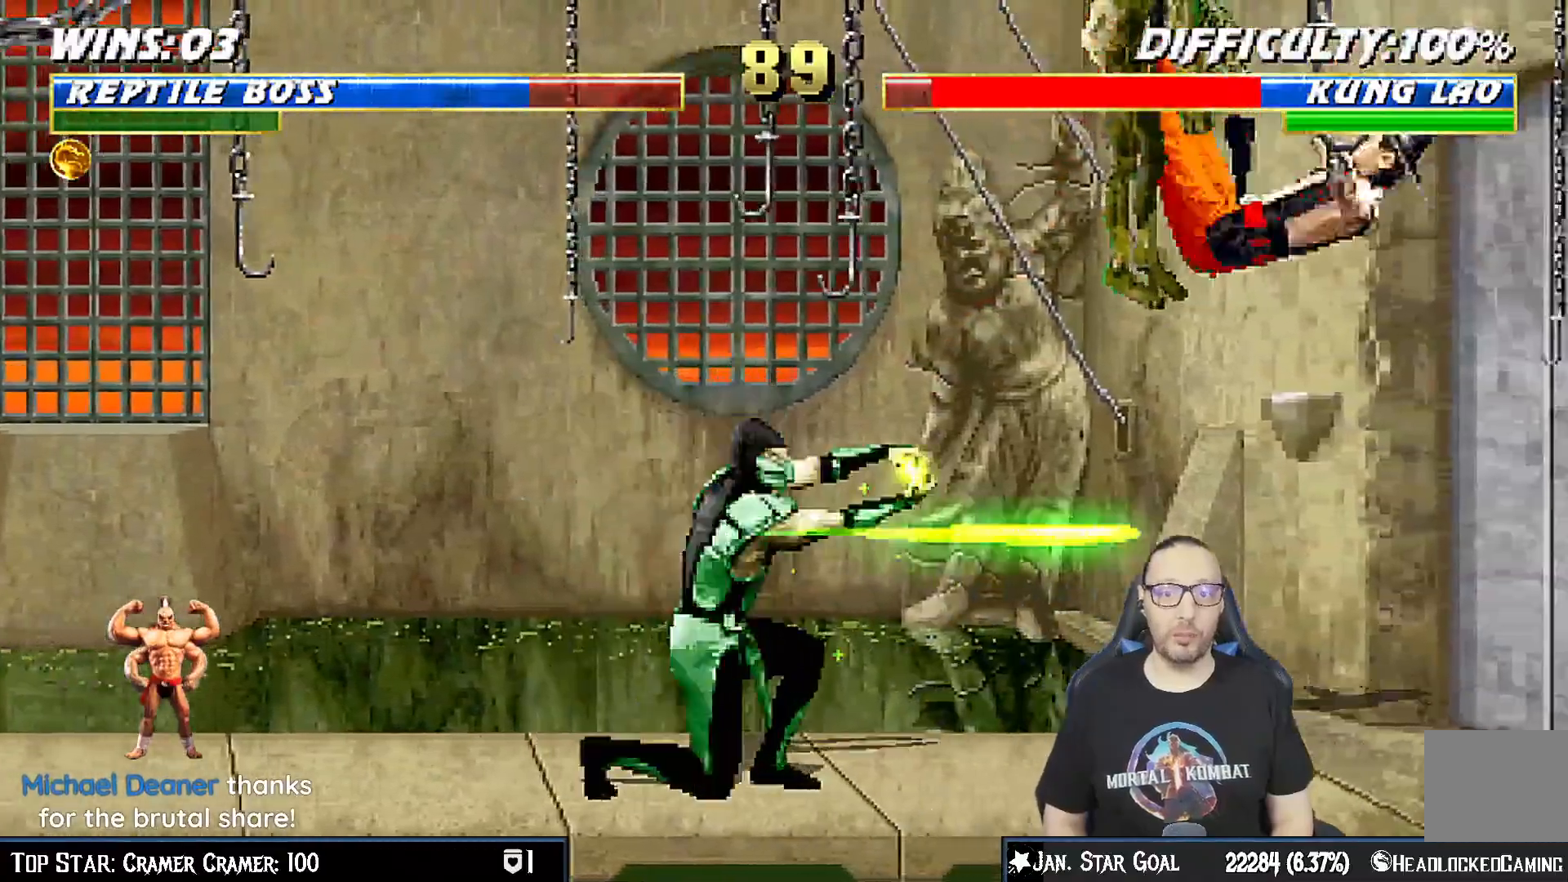
{"buttons": [], "left_stick": "center", "right_stick": "center"}
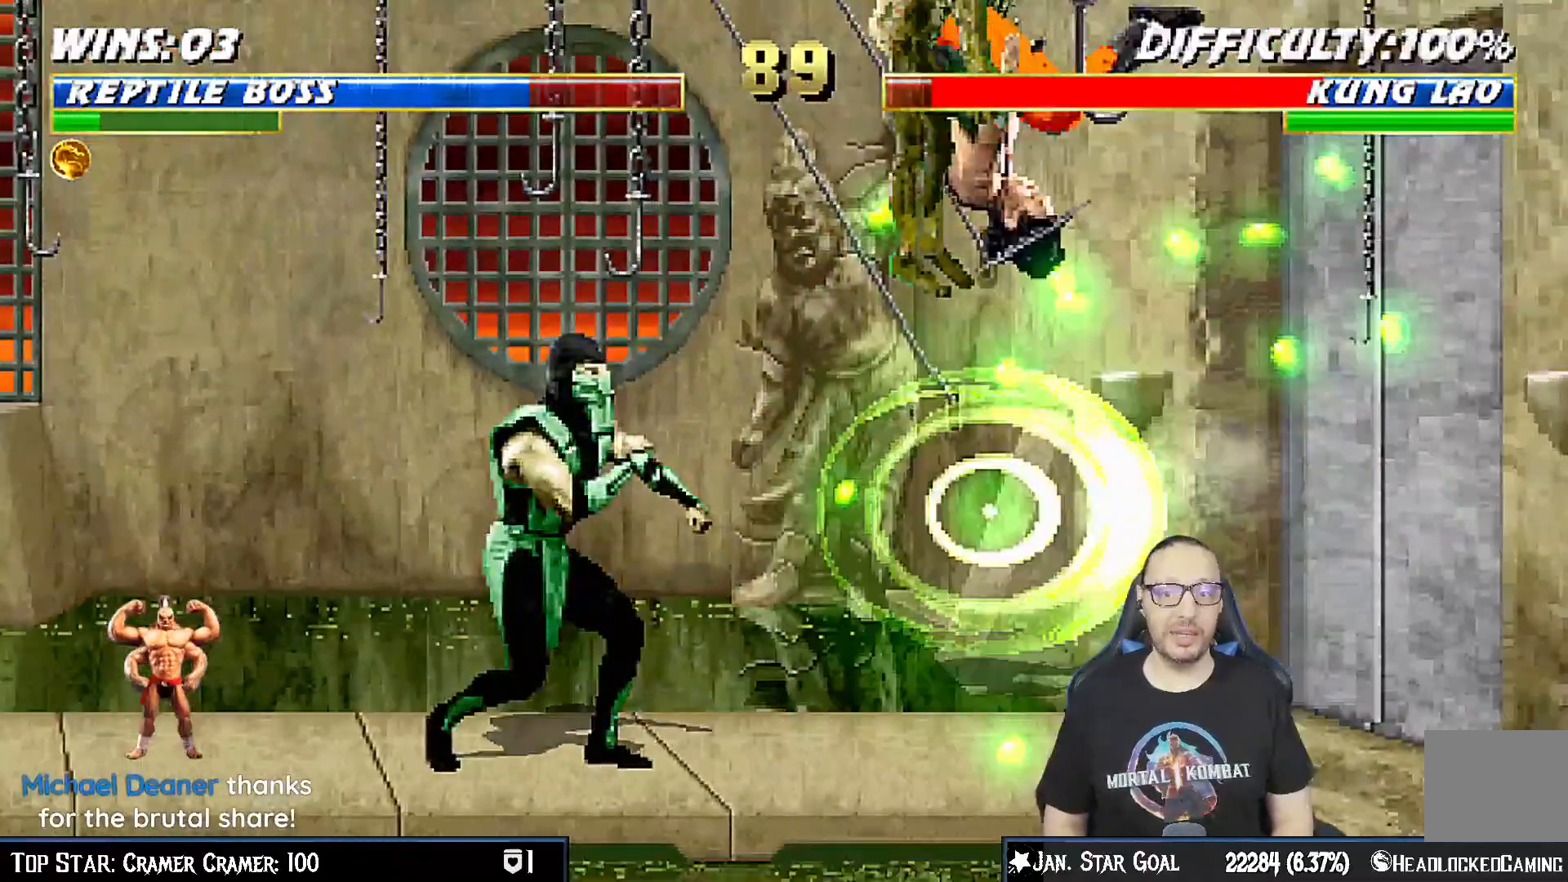
{"buttons": ["SQUARE", "DPAD_RIGHT"], "left_stick": "center", "right_stick": "center", "events": [[367, "SQUARE", "down"], [467, "DPAD_RIGHT", "down"]]}
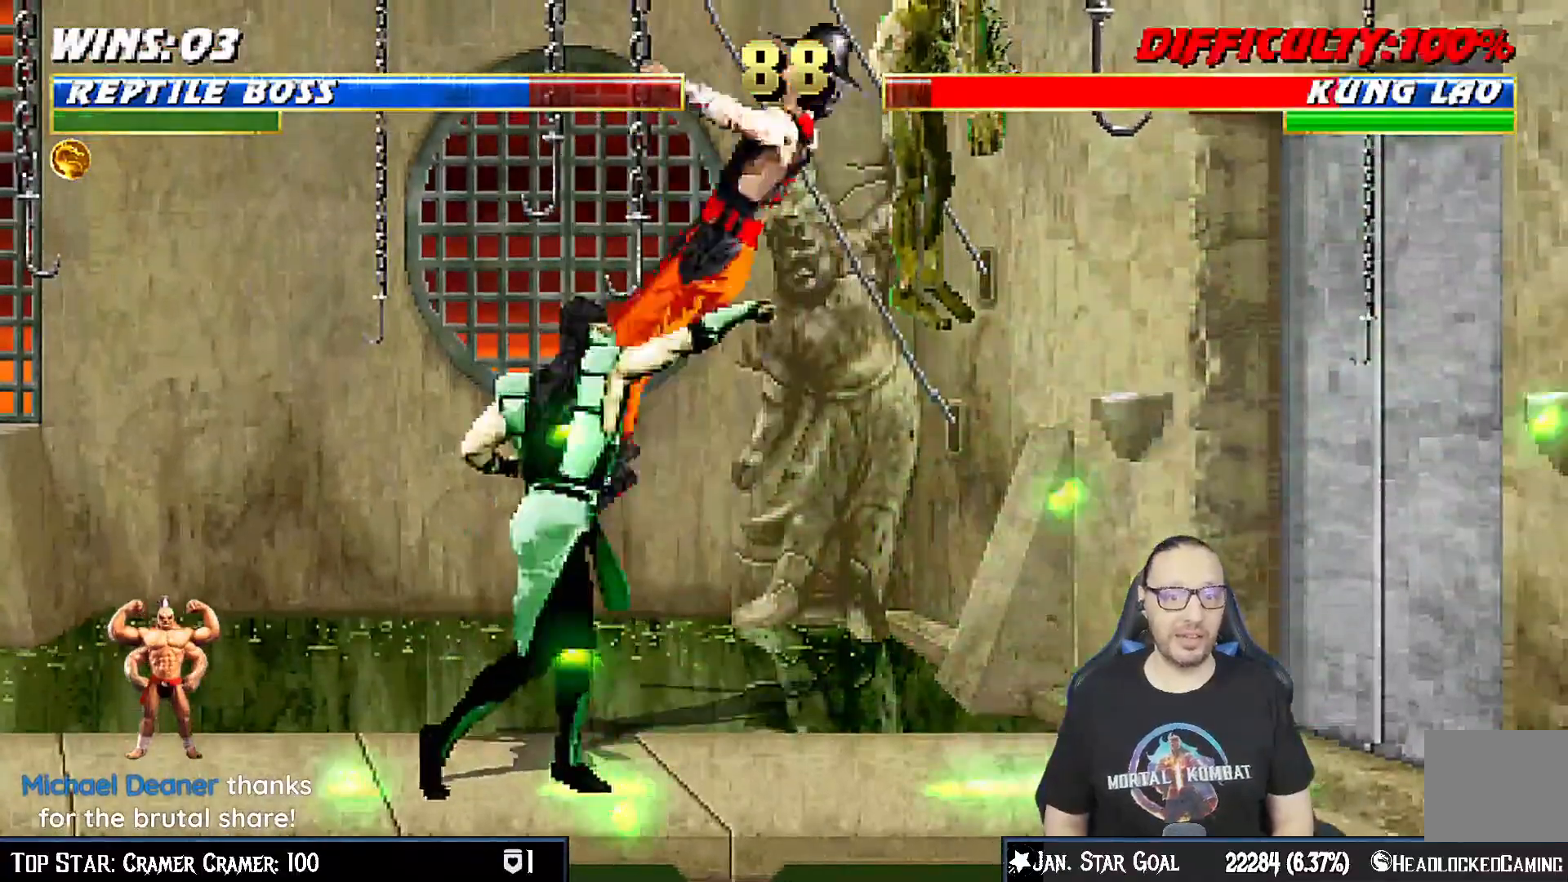
{"buttons": ["SQUARE", "DPAD_RIGHT"], "left_stick": "center", "right_stick": "center", "events": [[17, "SQUARE", "up"], [417, "SQUARE", "down"]]}
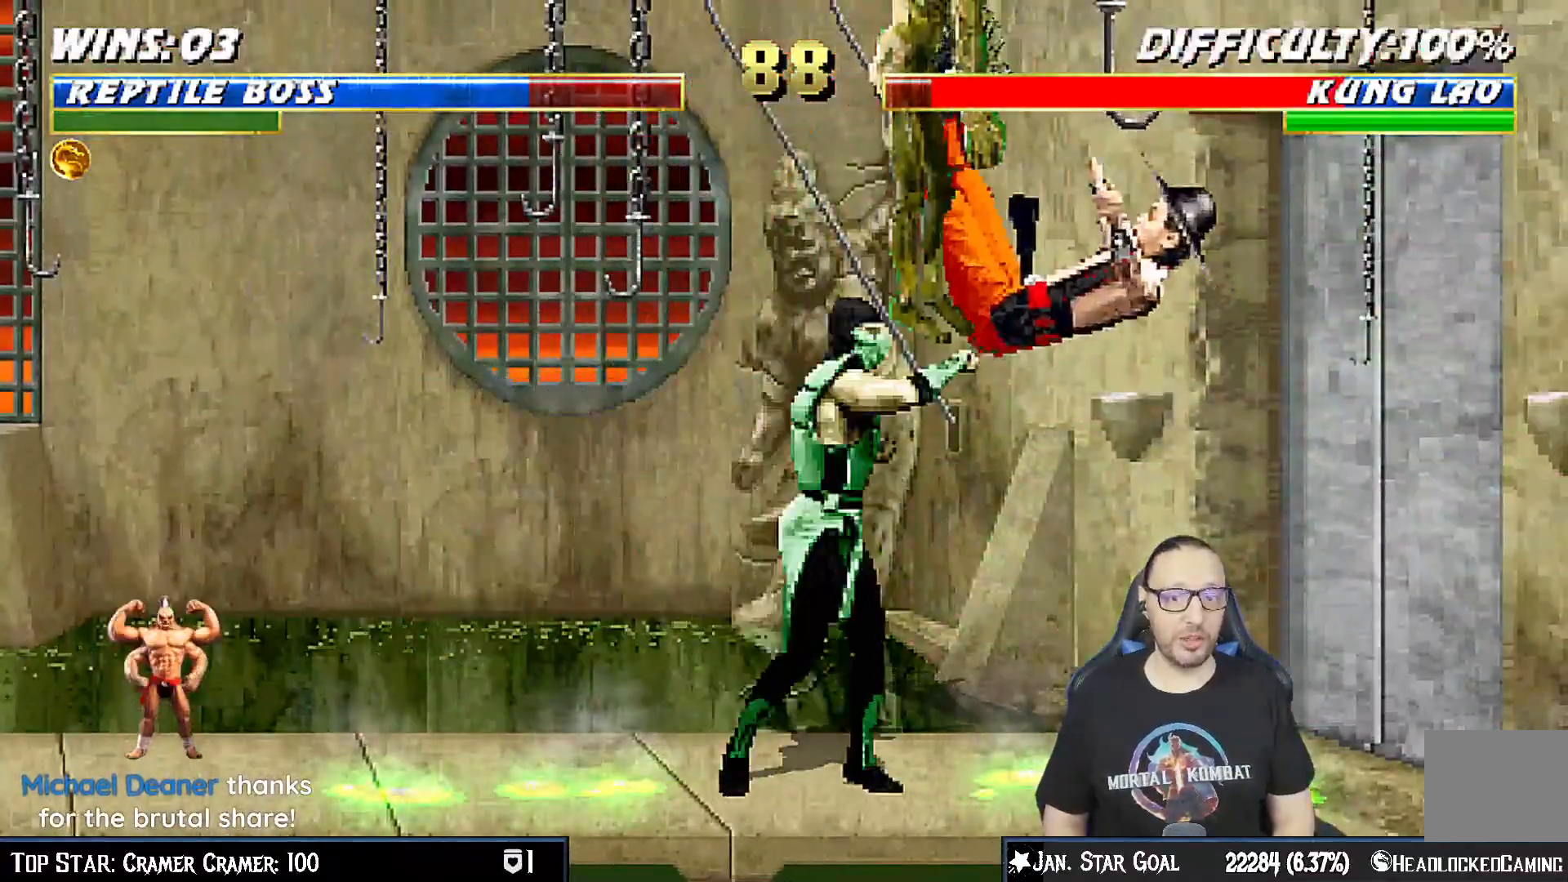
{"buttons": ["SQUARE", "DPAD_RIGHT"], "left_stick": "center", "right_stick": "center", "events": [[100, "DPAD_RIGHT", "up"], [150, "SQUARE", "up"], [250, "DPAD_RIGHT", "down"], [500, "SQUARE", "down"]]}
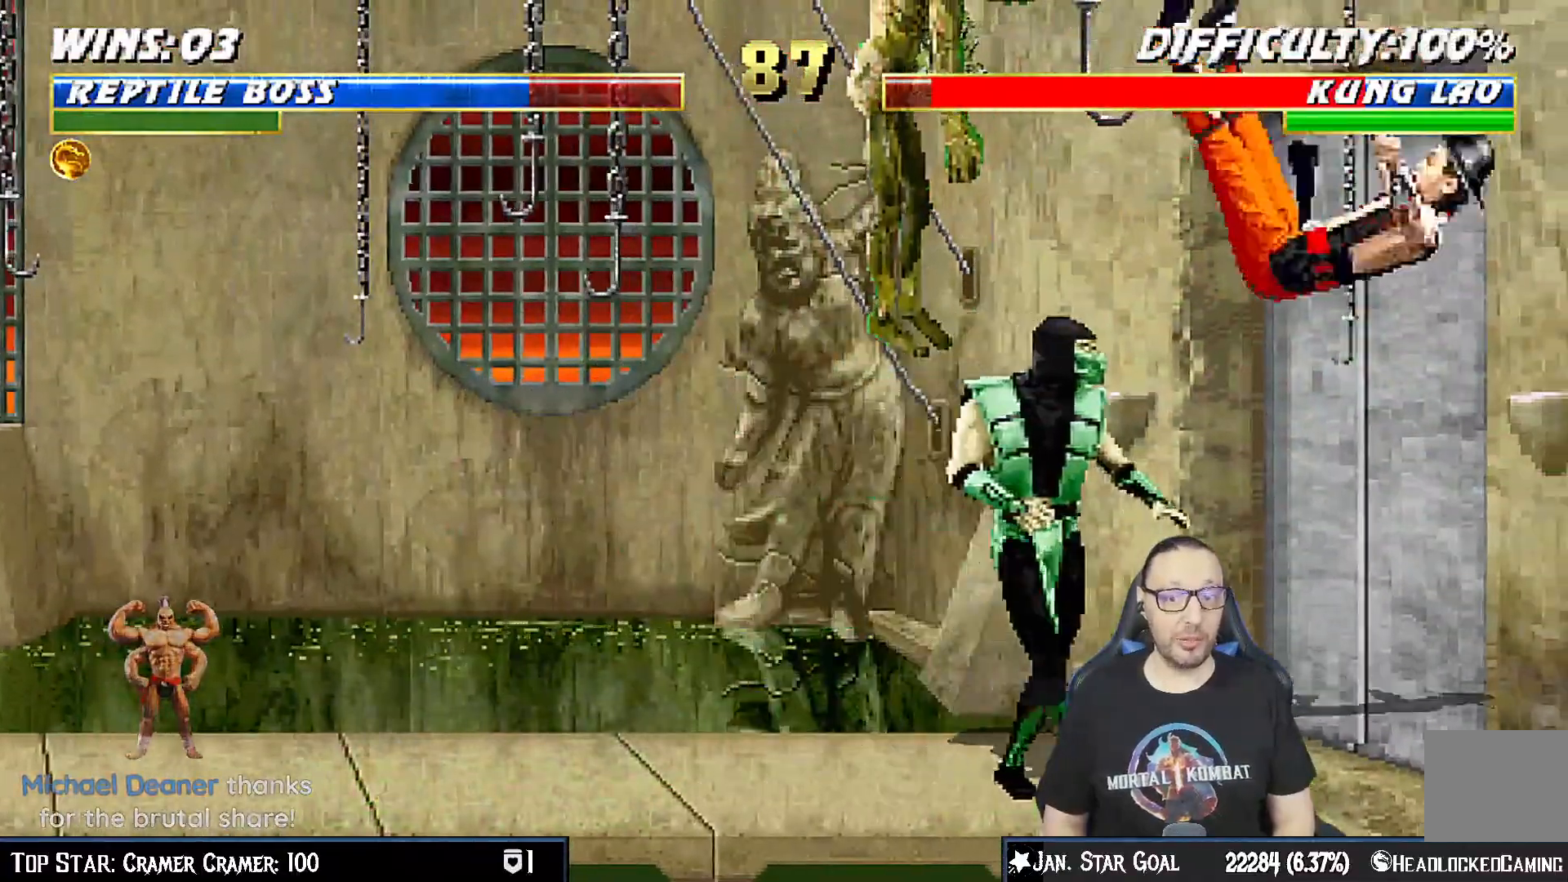
{"buttons": ["DPAD_LEFT"], "left_stick": "center", "right_stick": "center", "events": [[167, "DPAD_RIGHT", "up"], [217, "SQUARE", "up"], [400, "DPAD_LEFT", "down"]]}
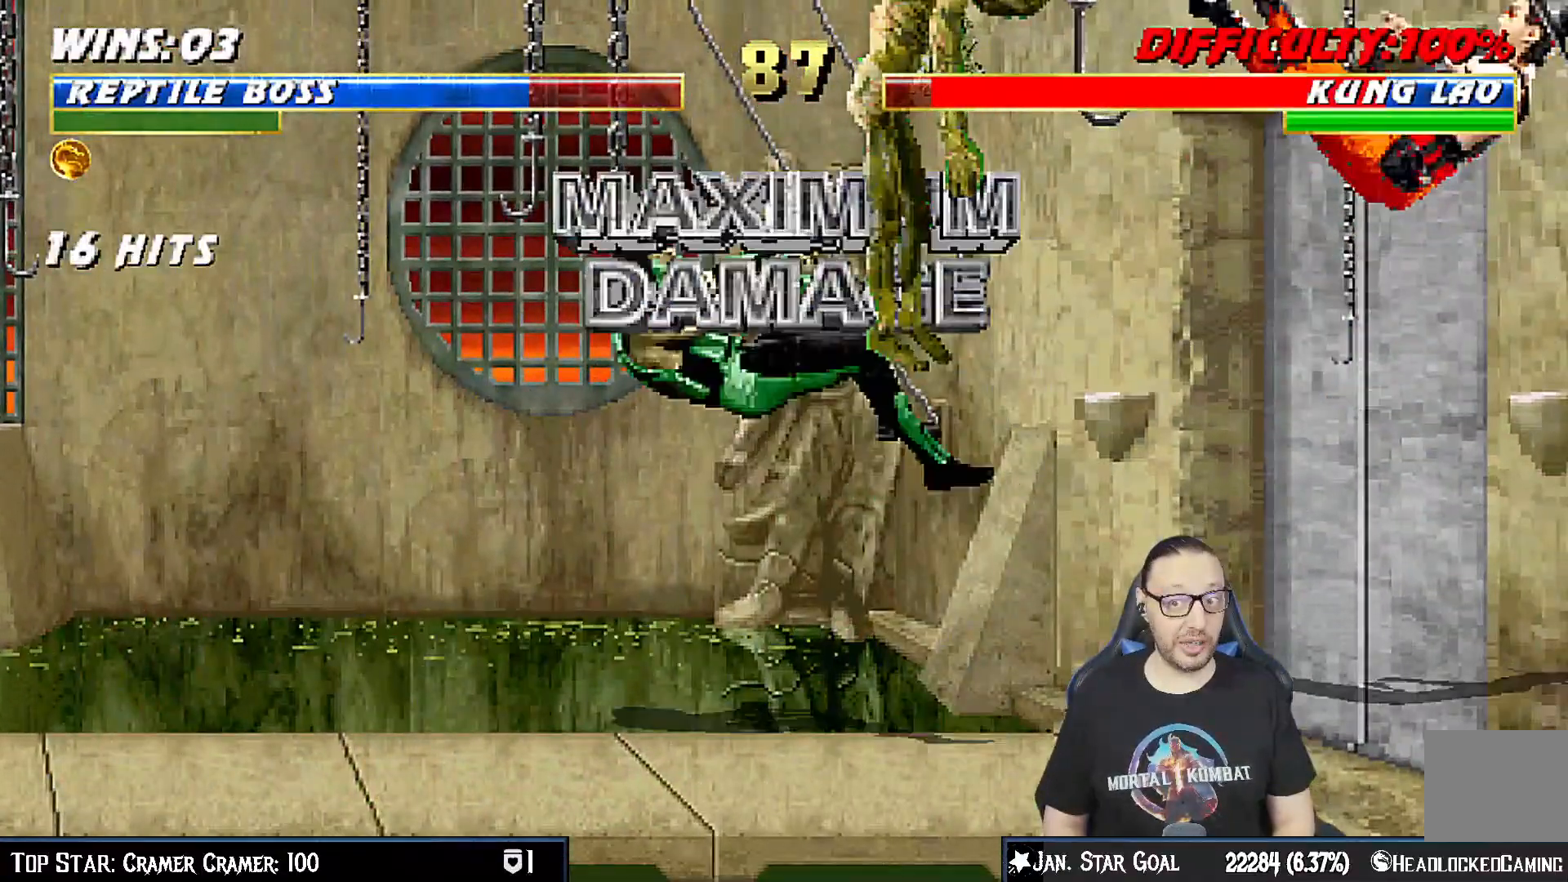
{"buttons": [], "left_stick": "center", "right_stick": "center", "events": [[17, "DPAD_LEFT", "up"], [233, "DPAD_DOWN", "down"], [250, "R1", "down"], [283, "DPAD_LEFT", "down"], [383, "DPAD_DOWN", "up"], [383, "DPAD_LEFT", "up"], [400, "R1", "up"]]}
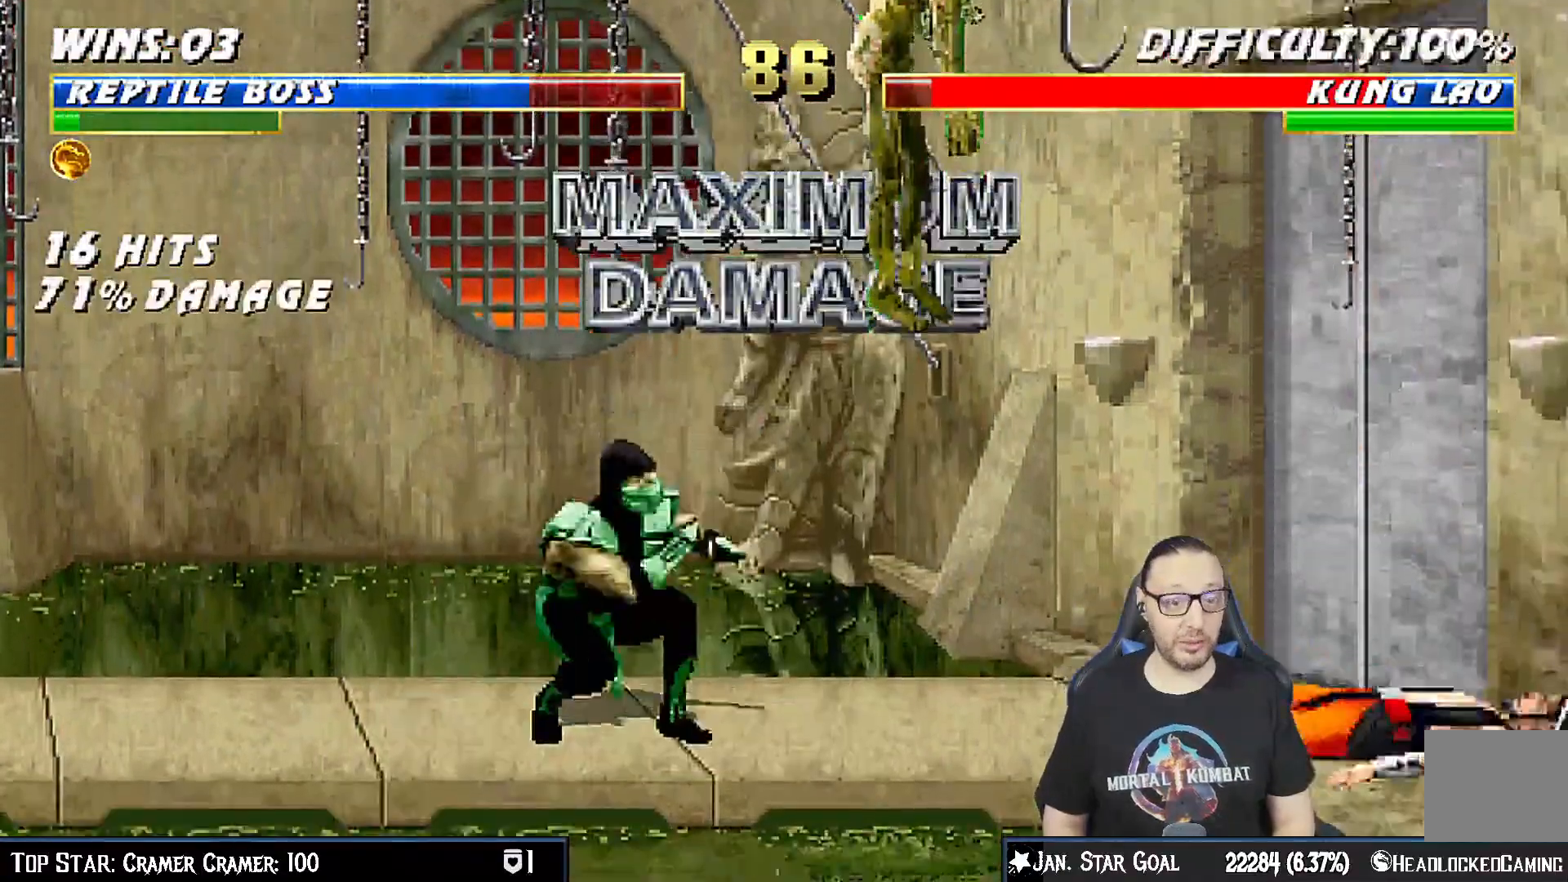
{"buttons": ["DPAD_LEFT"], "left_stick": "center", "right_stick": "center", "events": [[350, "DPAD_LEFT", "down"]]}
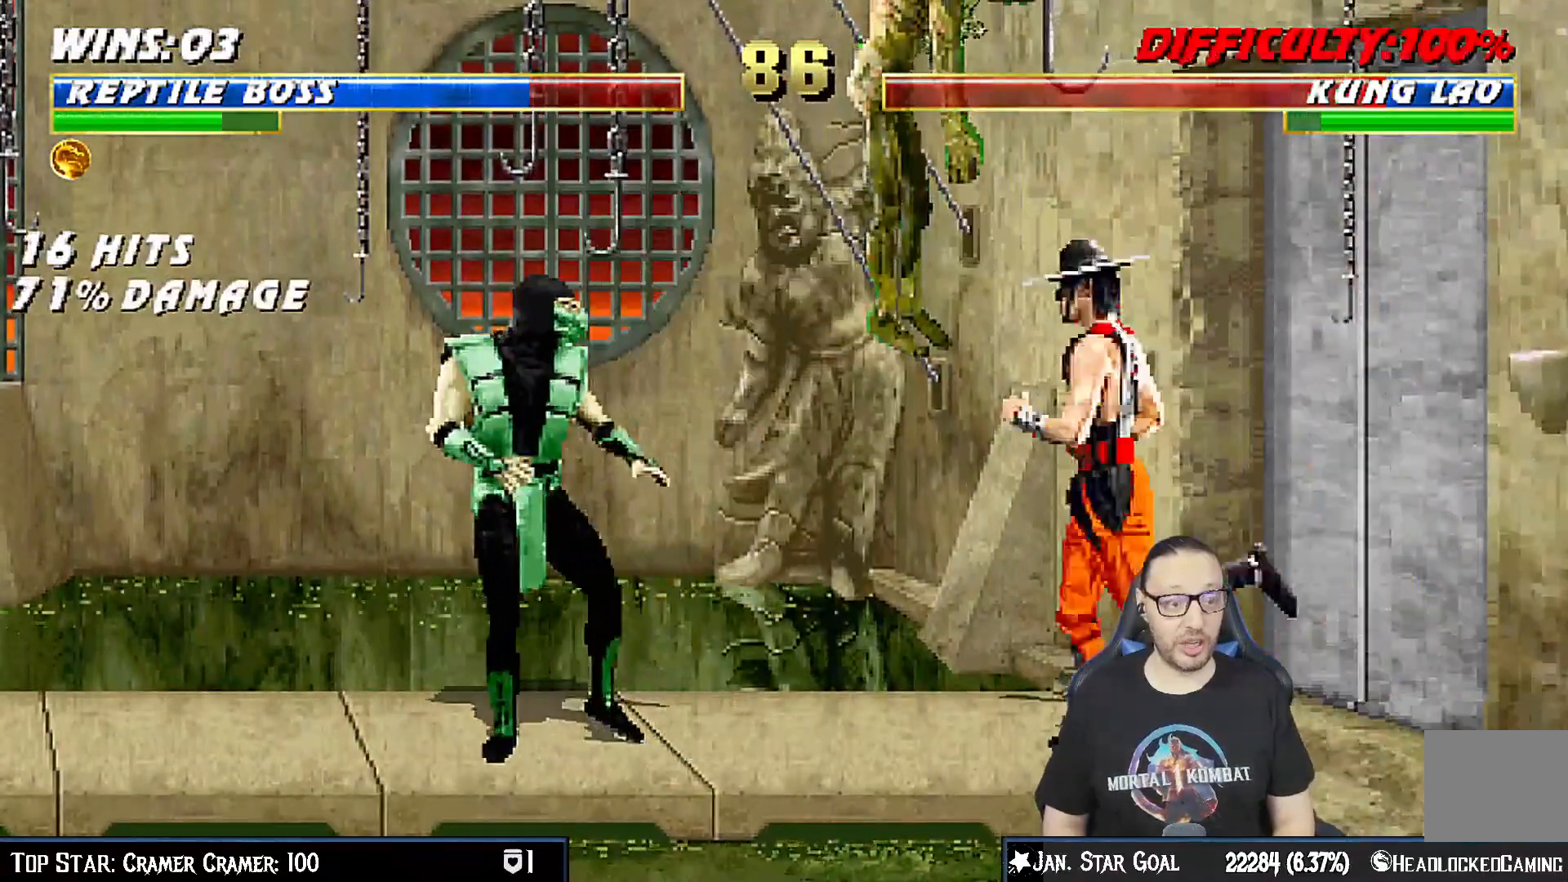
{"buttons": [], "left_stick": "center", "right_stick": "center", "events": [[33, "DPAD_LEFT", "up"], [100, "DPAD_RIGHT", "down"], [117, "DPAD_UP", "down"], [433, "DPAD_RIGHT", "up"], [433, "DPAD_UP", "up"]]}
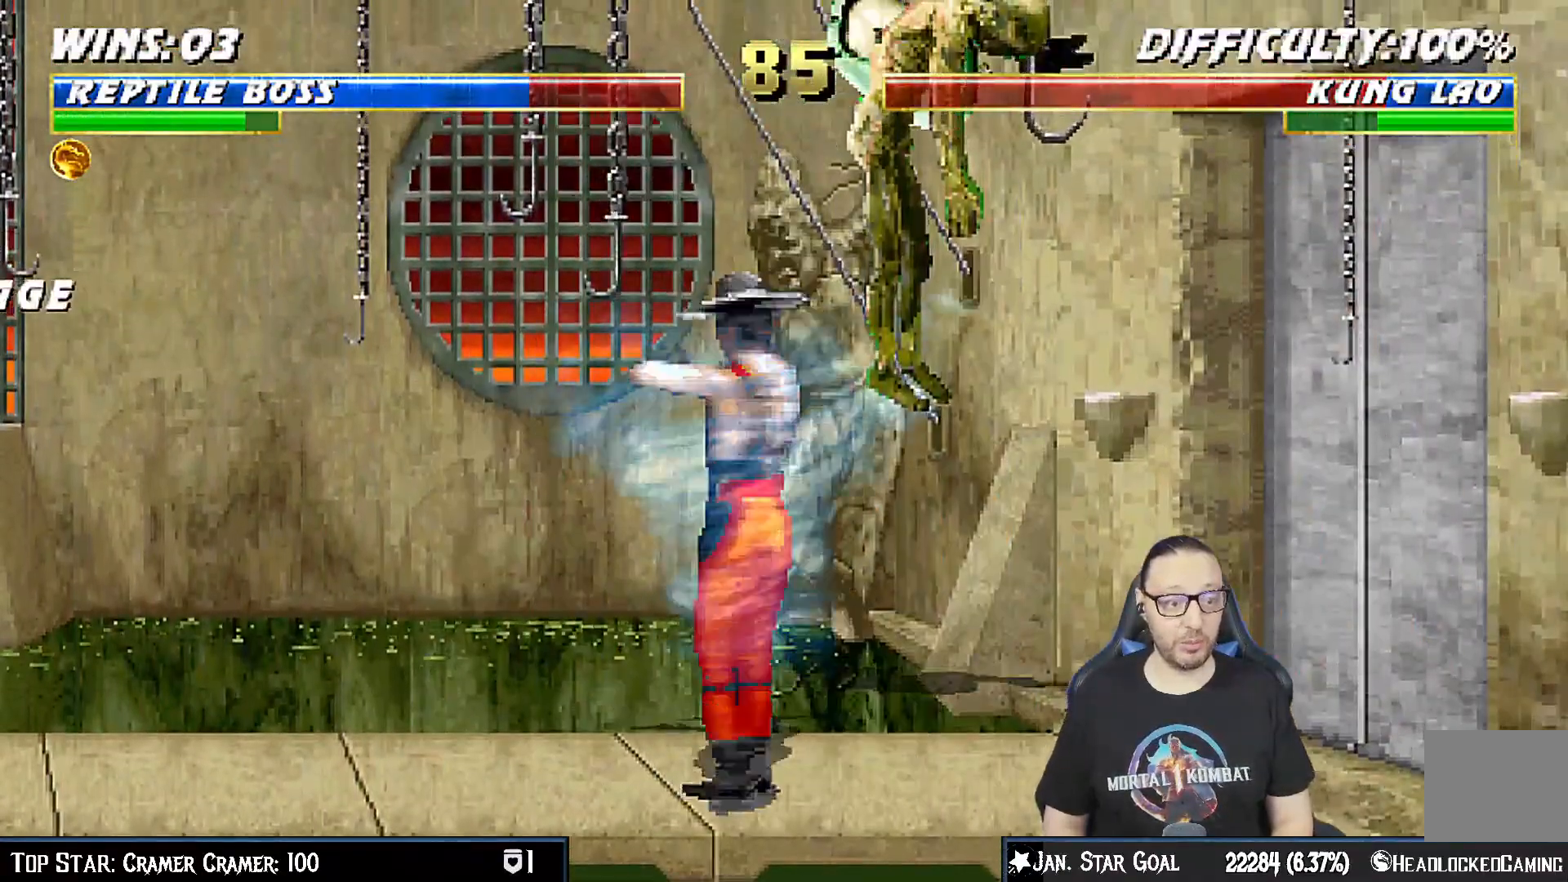
{"buttons": ["SQUARE", "DPAD_DOWN"], "left_stick": "center", "right_stick": "center", "events": [[17, "DPAD_DOWN", "down"], [67, "SQUARE", "down"], [167, "SQUARE", "up"], [267, "SQUARE", "down"], [333, "SQUARE", "up"], [417, "SQUARE", "down"]]}
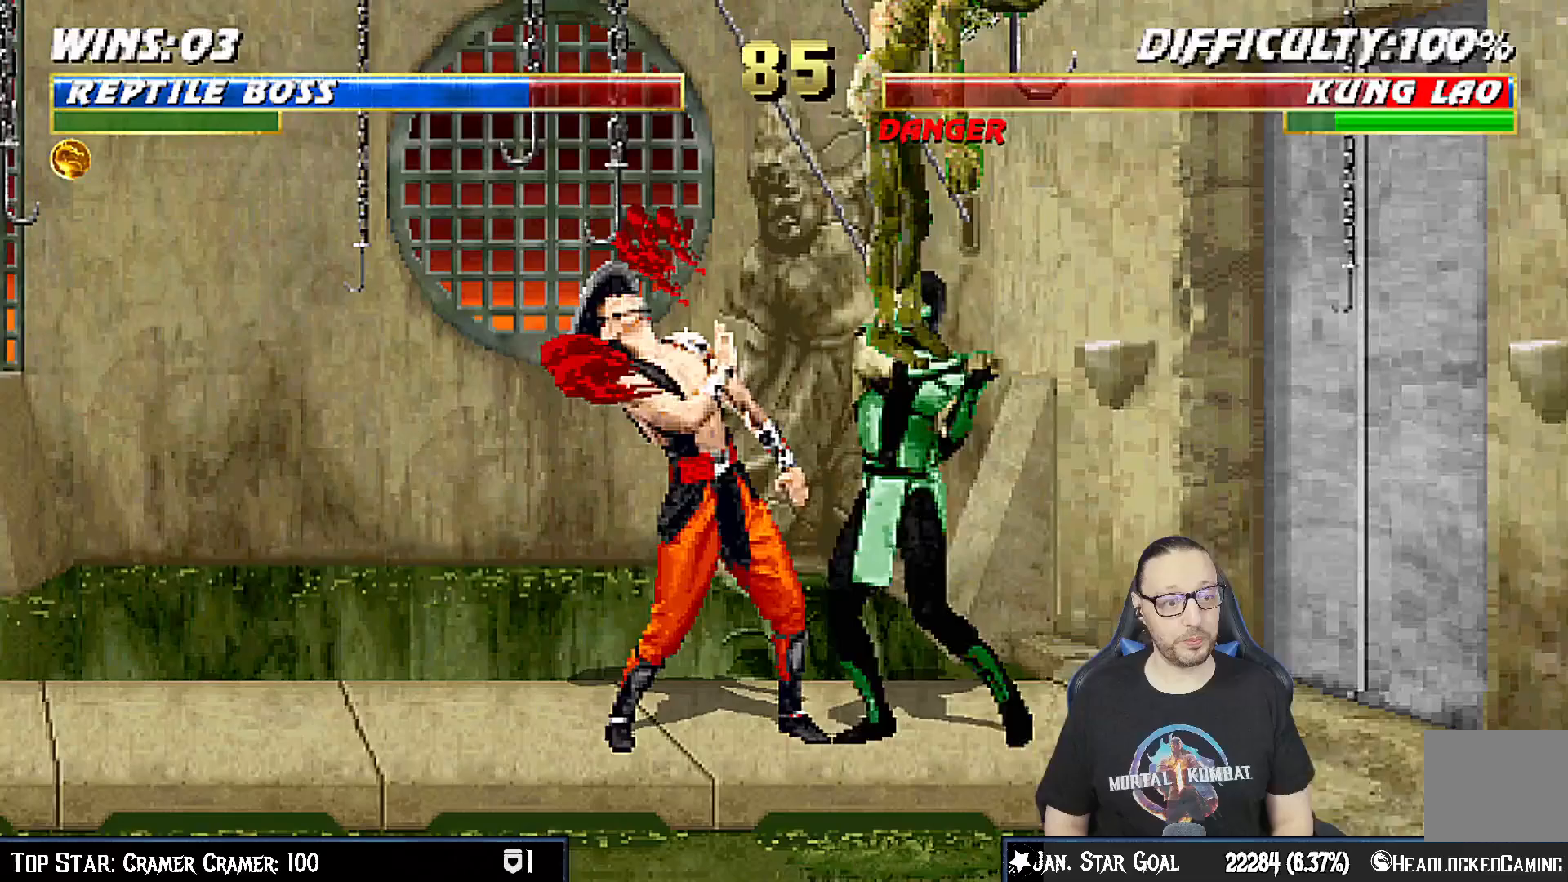
{"buttons": ["CROSS"], "left_stick": "center", "right_stick": "center", "events": [[17, "CROSS", "down"], [17, "SQUARE", "up"], [133, "CROSS", "up"], [183, "CROSS", "down"], [433, "DPAD_DOWN", "up"]]}
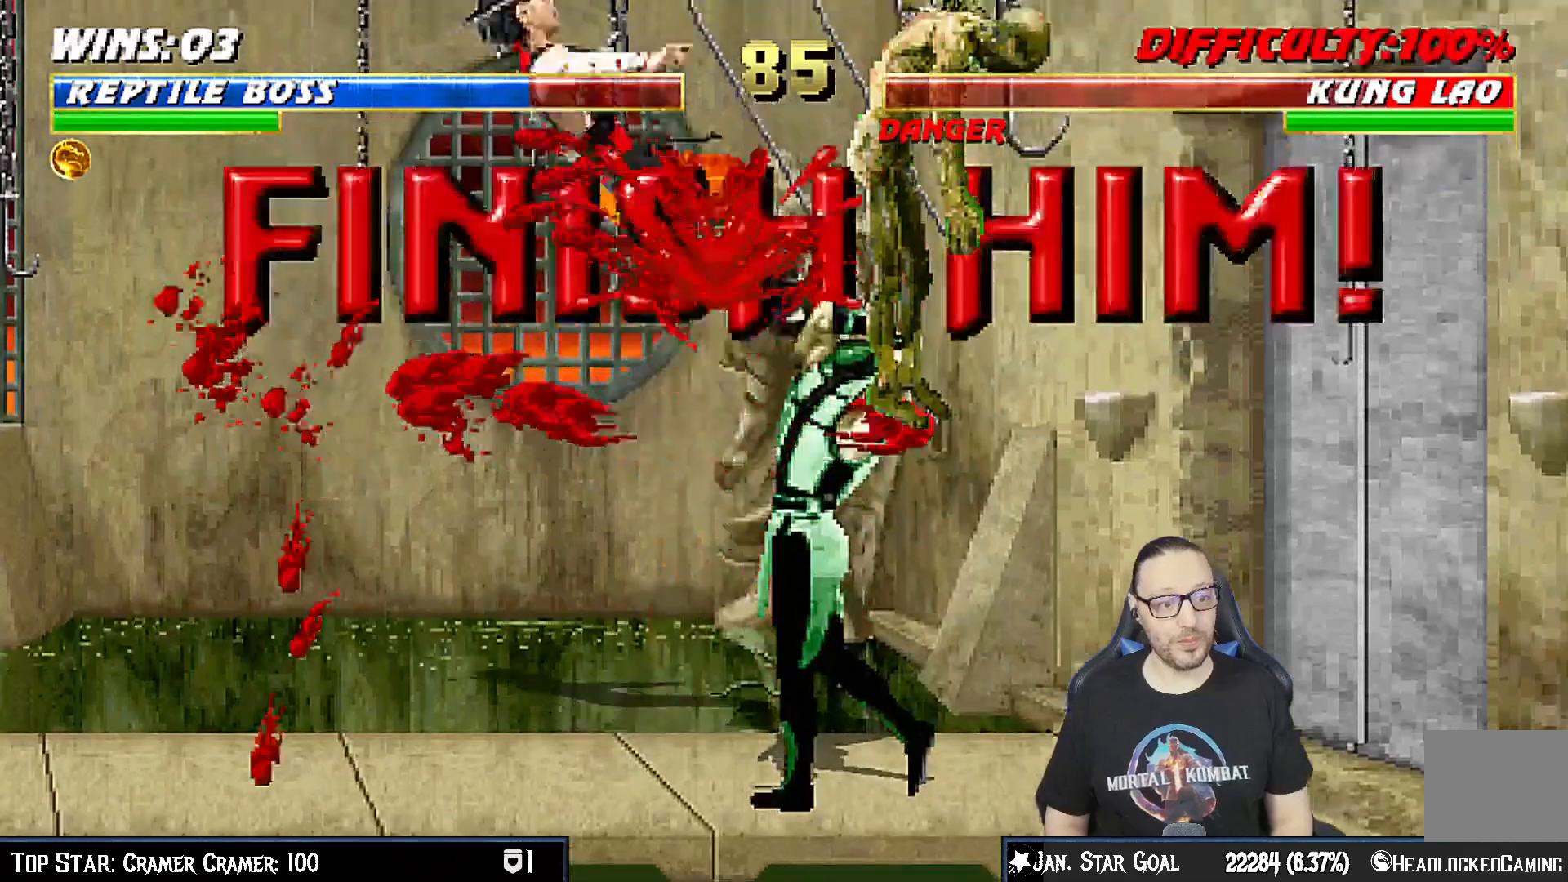
{"buttons": [], "left_stick": "center", "right_stick": "center", "events": [[117, "CROSS", "up"], [233, "DPAD_LEFT", "down"], [450, "DPAD_LEFT", "up"]]}
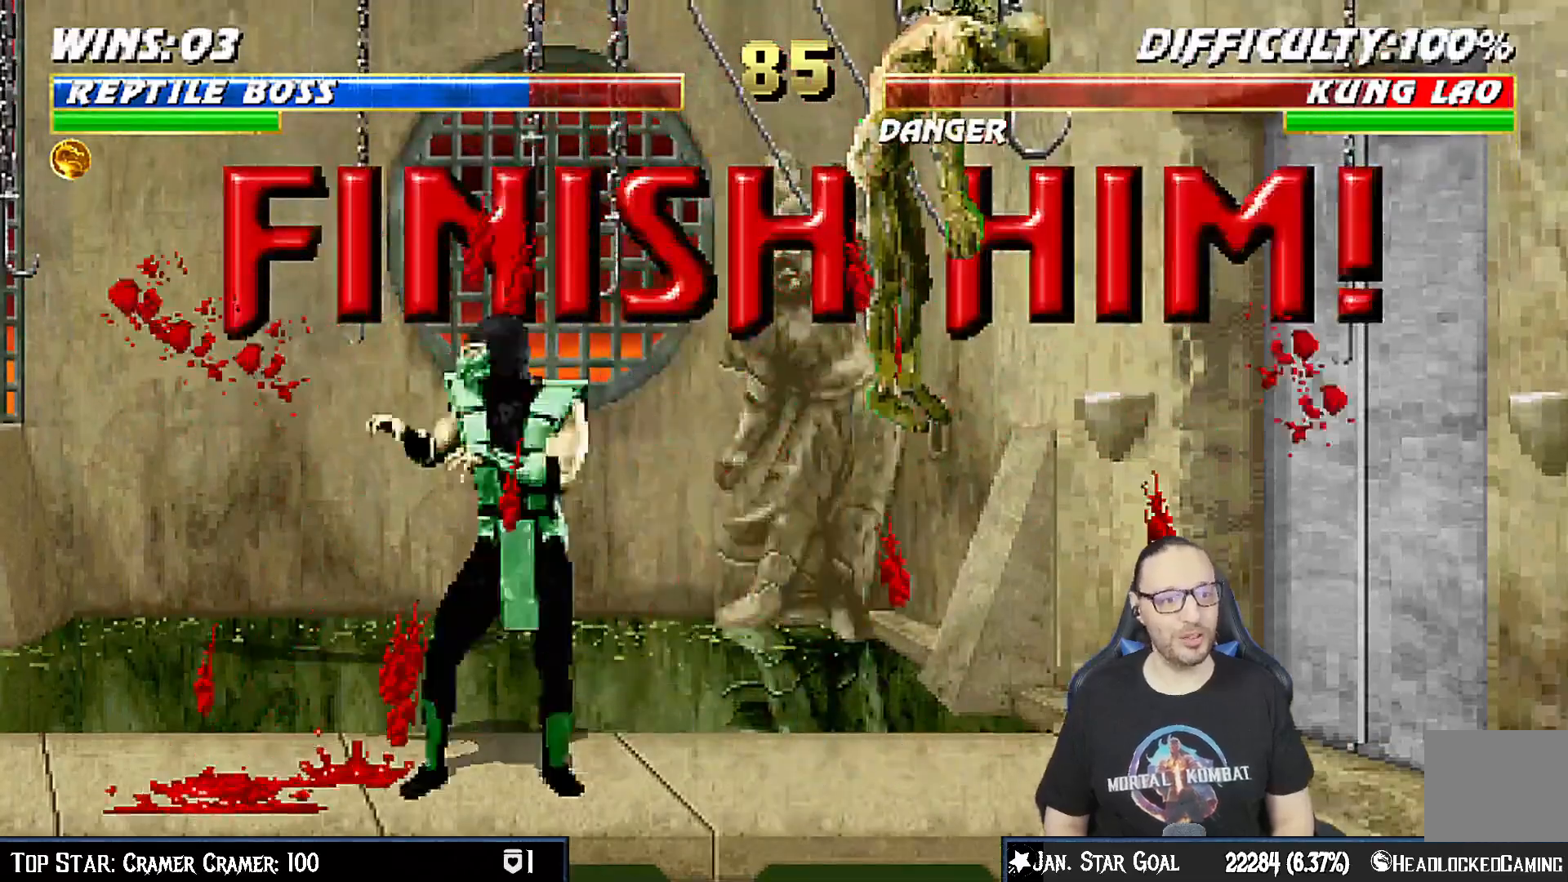
{"buttons": ["DPAD_UP", "DPAD_LEFT"], "left_stick": "center", "right_stick": "center", "events": [[67, "DPAD_LEFT", "down"], [183, "DPAD_LEFT", "up"], [183, "SQUARE", "down"], [383, "SQUARE", "up"], [417, "DPAD_LEFT", "down"], [433, "DPAD_UP", "down"]]}
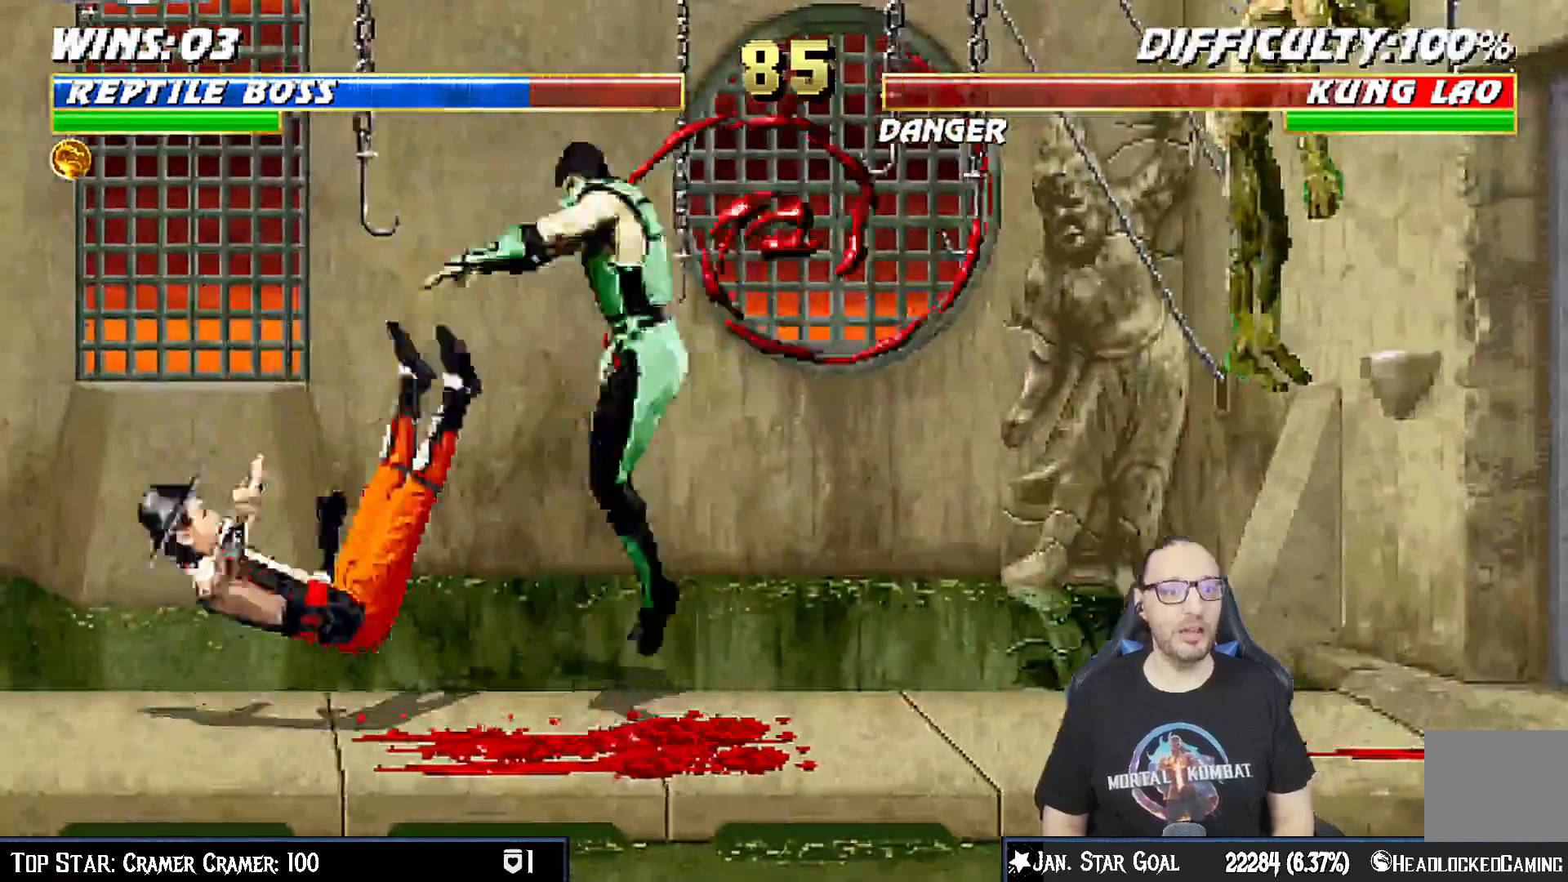
{"buttons": [], "left_stick": "center", "right_stick": "center"}
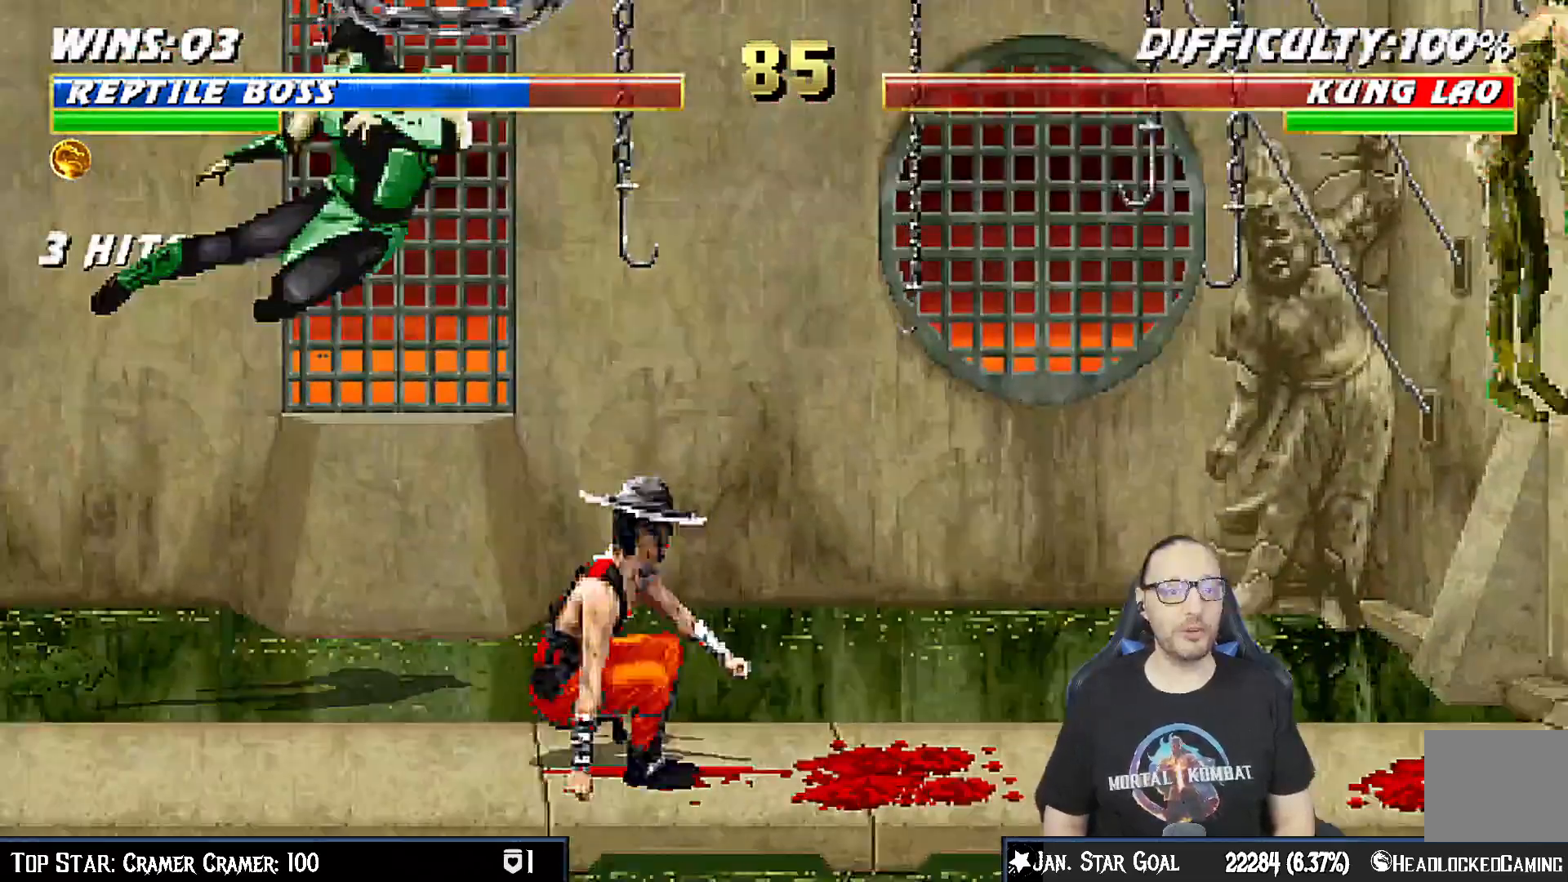
{"buttons": ["DPAD_LEFT"], "left_stick": "center", "right_stick": "center", "events": [[317, "DPAD_LEFT", "down"]]}
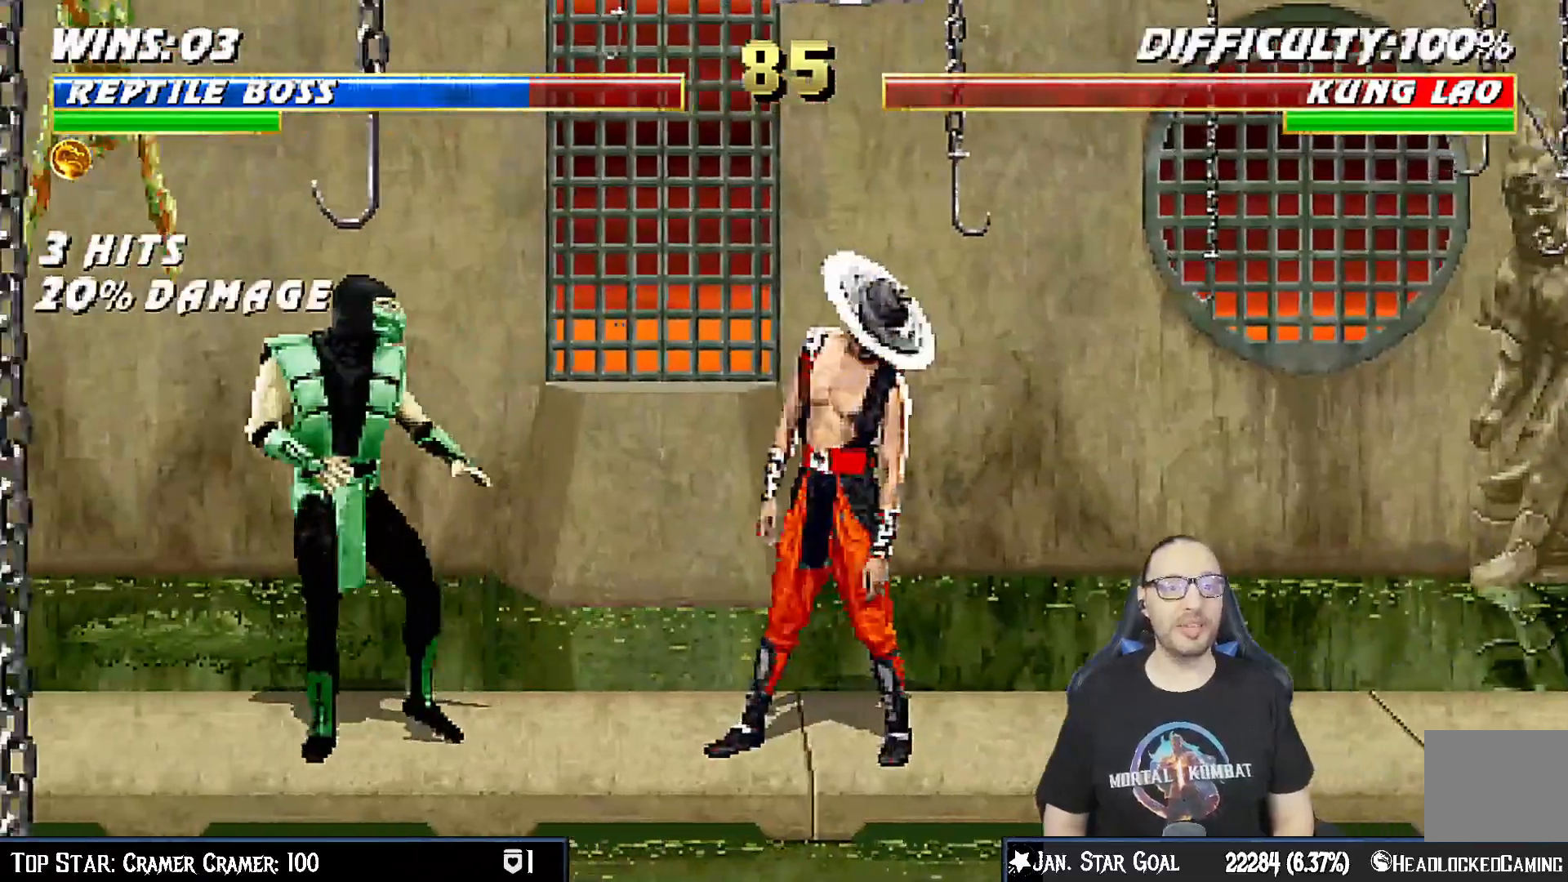
{"buttons": ["CROSS"], "left_stick": "center", "right_stick": "center", "events": [[133, "DPAD_LEFT", "up"], [183, "START", "down"], [367, "START", "up"], [483, "CROSS", "down"]]}